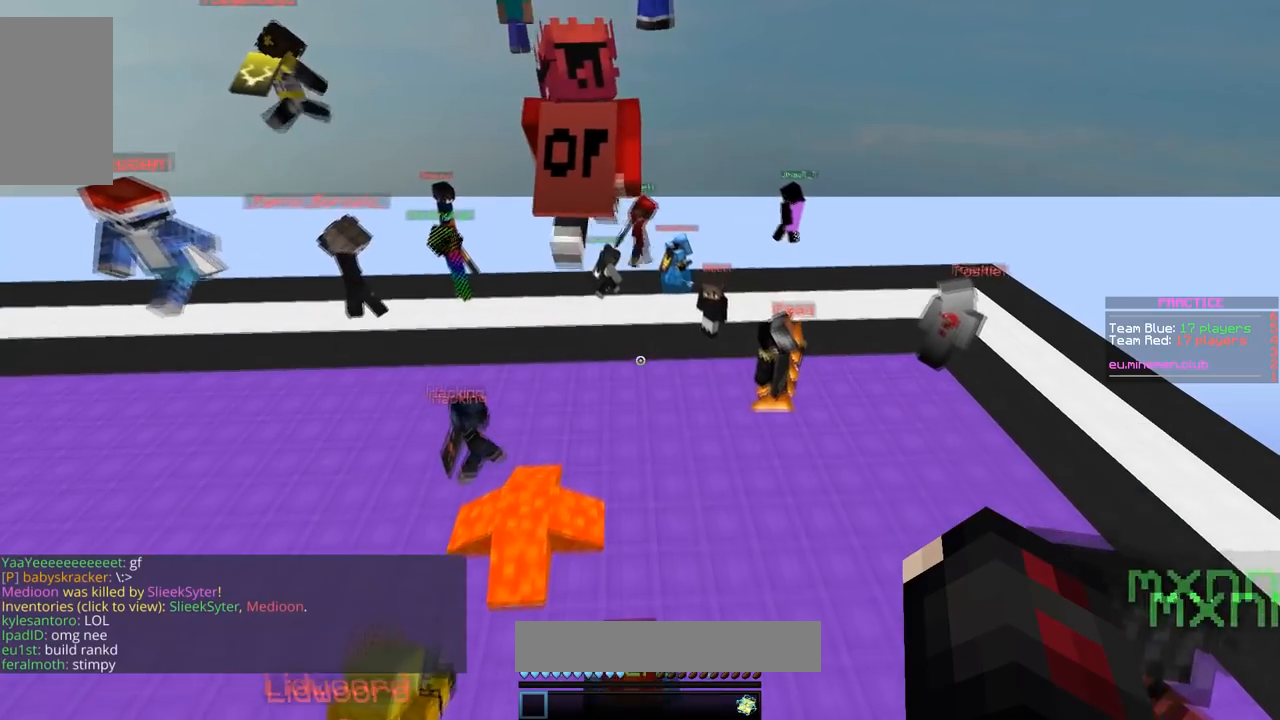
Gameplay with keyboard and mouse; each line is a JSON object with the keys and mouse buttons held at the frame after it. "events" lists presses ("down") and releases ("up") of "a", "d", "s", "space", "w", "mouse_left" and "mouse_right" between this image and that frame as [ms after this image, input, new state], when the widget could be followed in between. "mouse_left", "mouse_right" = the "left", "right" buttons of the "mouse" list. No other keys are recorded. Fast repeated clicks can show as one long hold. Mouse movement is not recorded.
{"keys": [], "mouse": [], "events": [[417, "w", "up"]]}
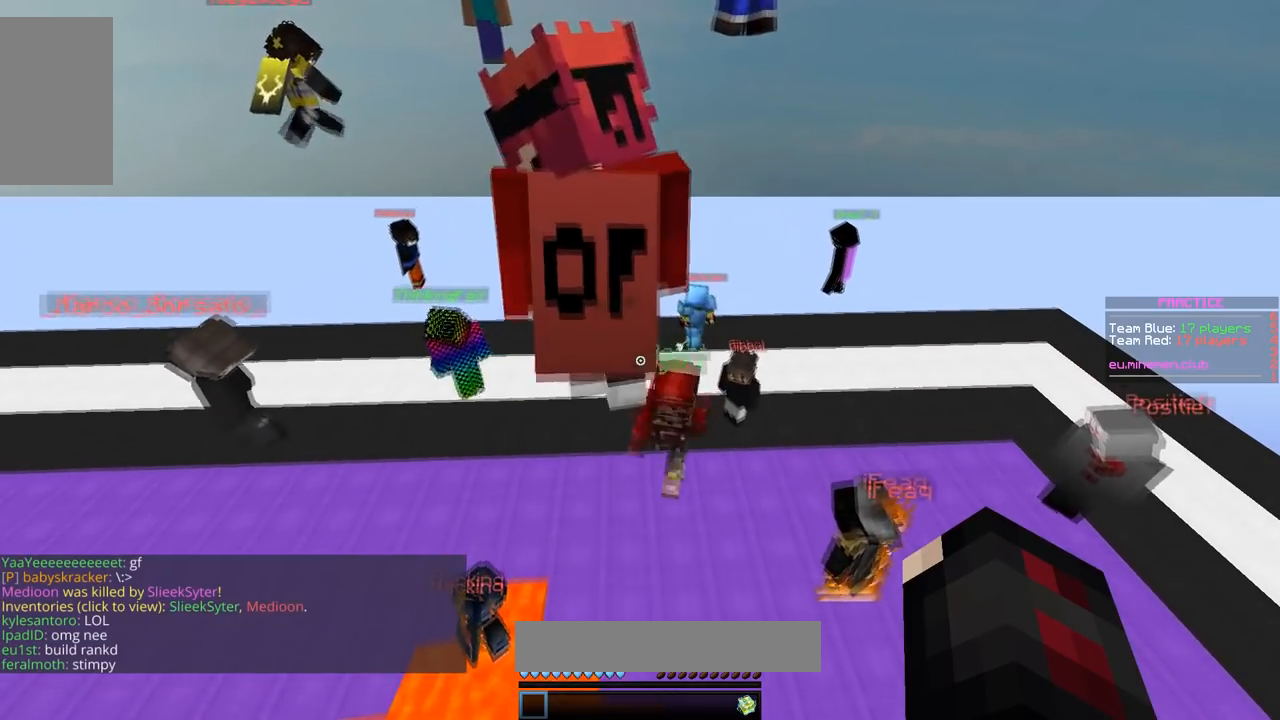
{"keys": ["s"], "mouse": [], "events": [[417, "s", "down"]]}
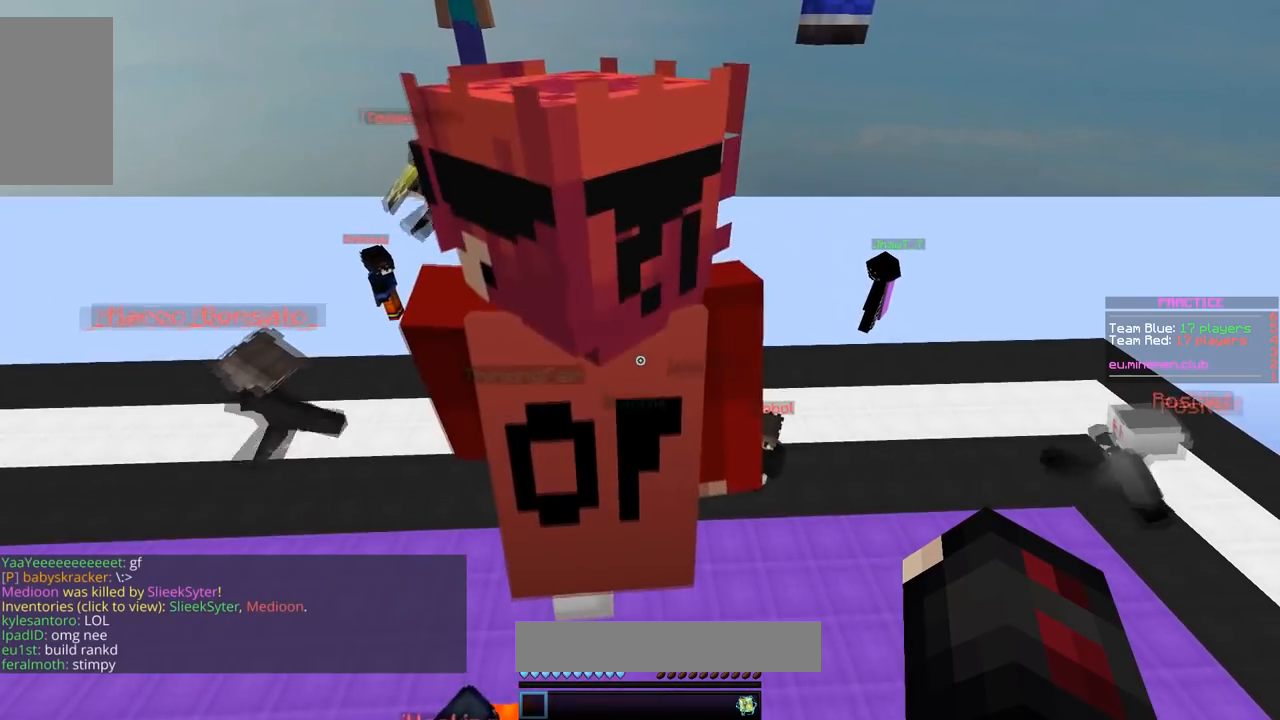
{"keys": ["s"], "mouse": [], "events": []}
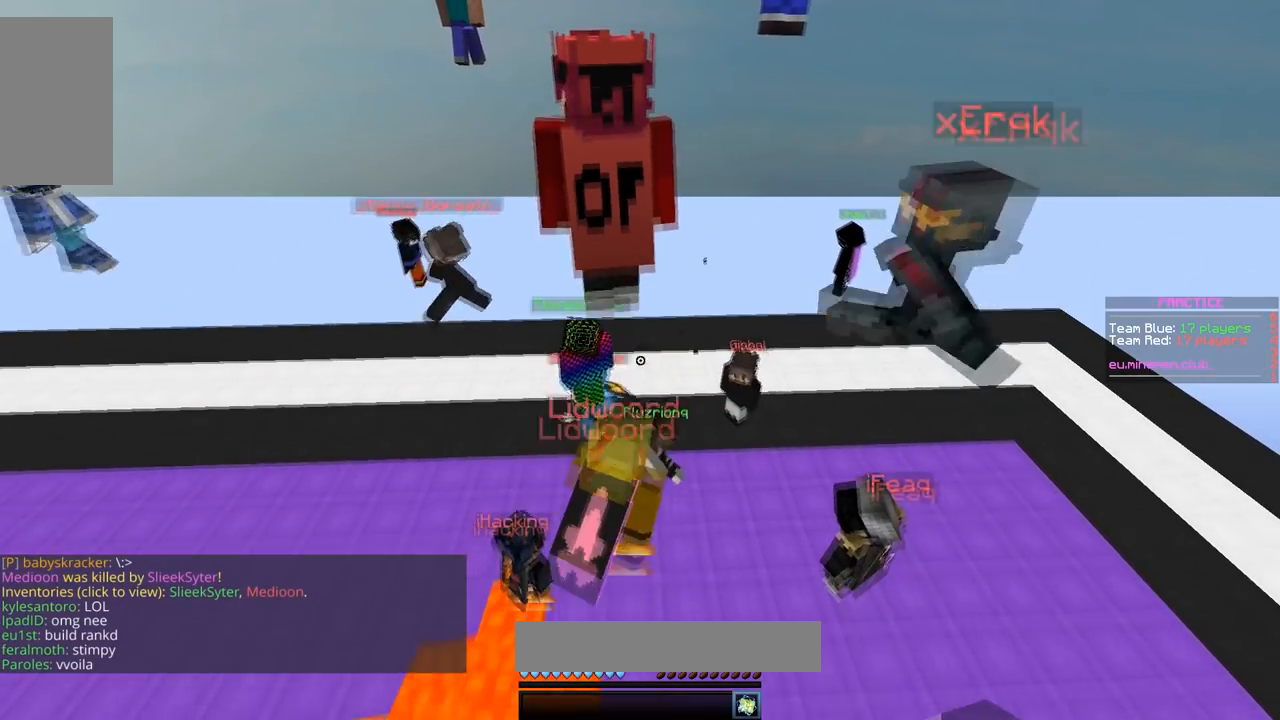
{"keys": [], "mouse": [], "events": [[334, "s", "up"]]}
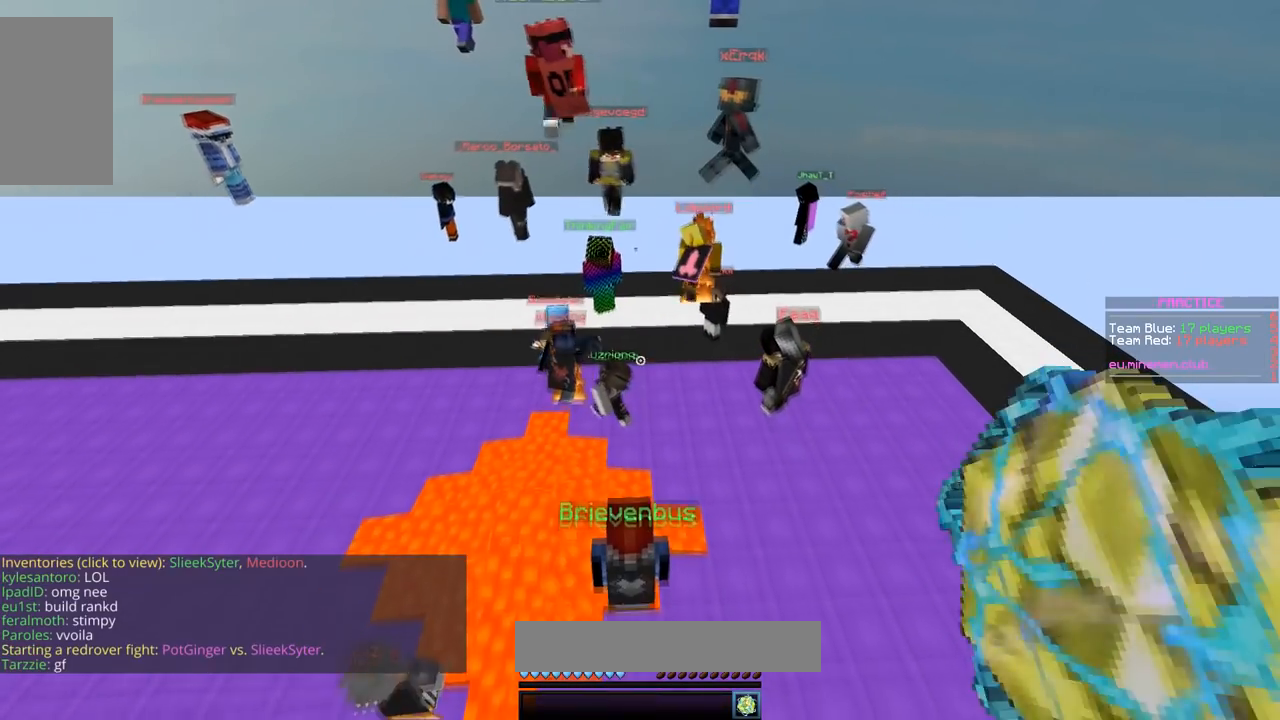
{"keys": [], "mouse": [], "events": []}
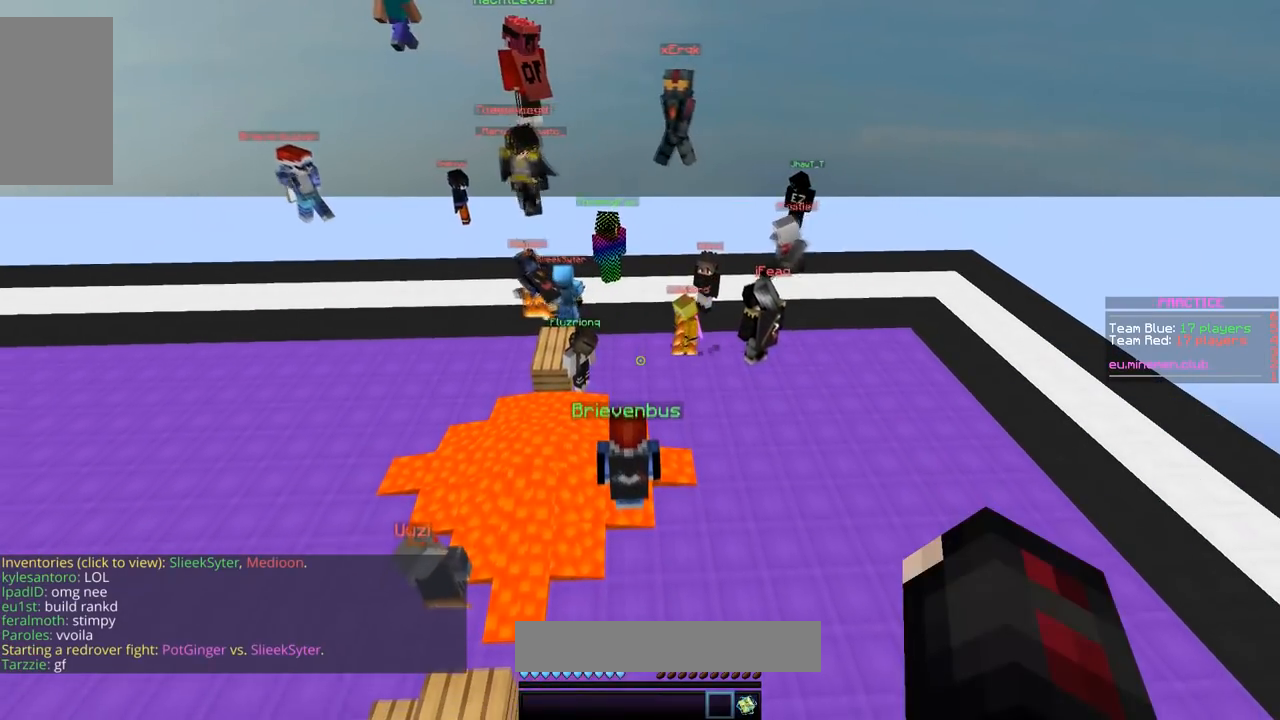
{"keys": [], "mouse": [], "events": []}
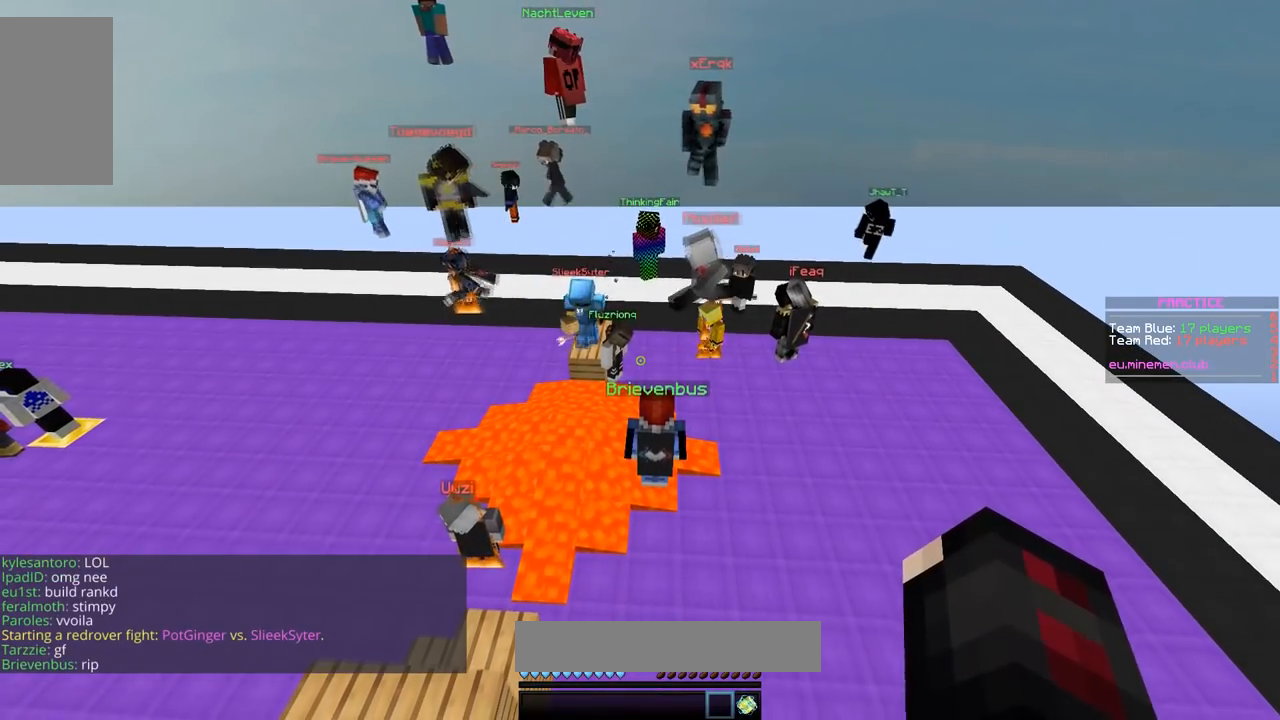
{"keys": [], "mouse": [], "events": []}
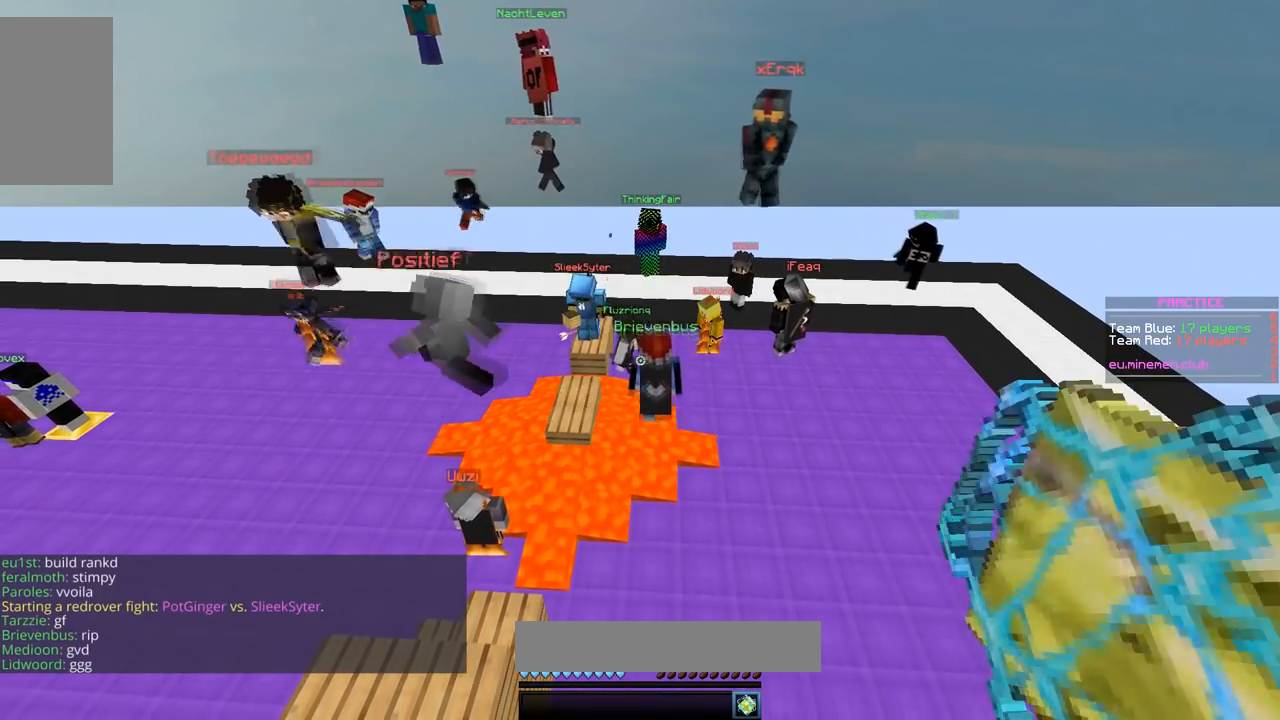
{"keys": [], "mouse": [], "events": []}
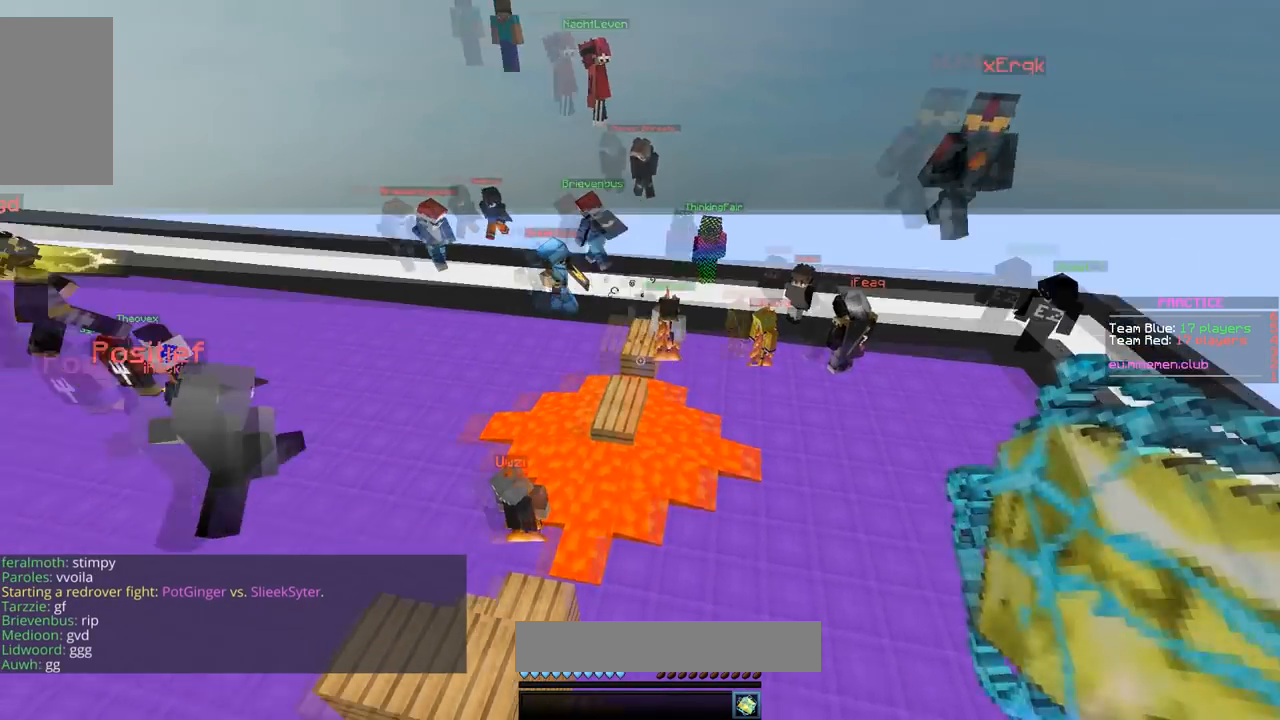
{"keys": ["w"], "mouse": [], "events": [[417, "w", "down"]]}
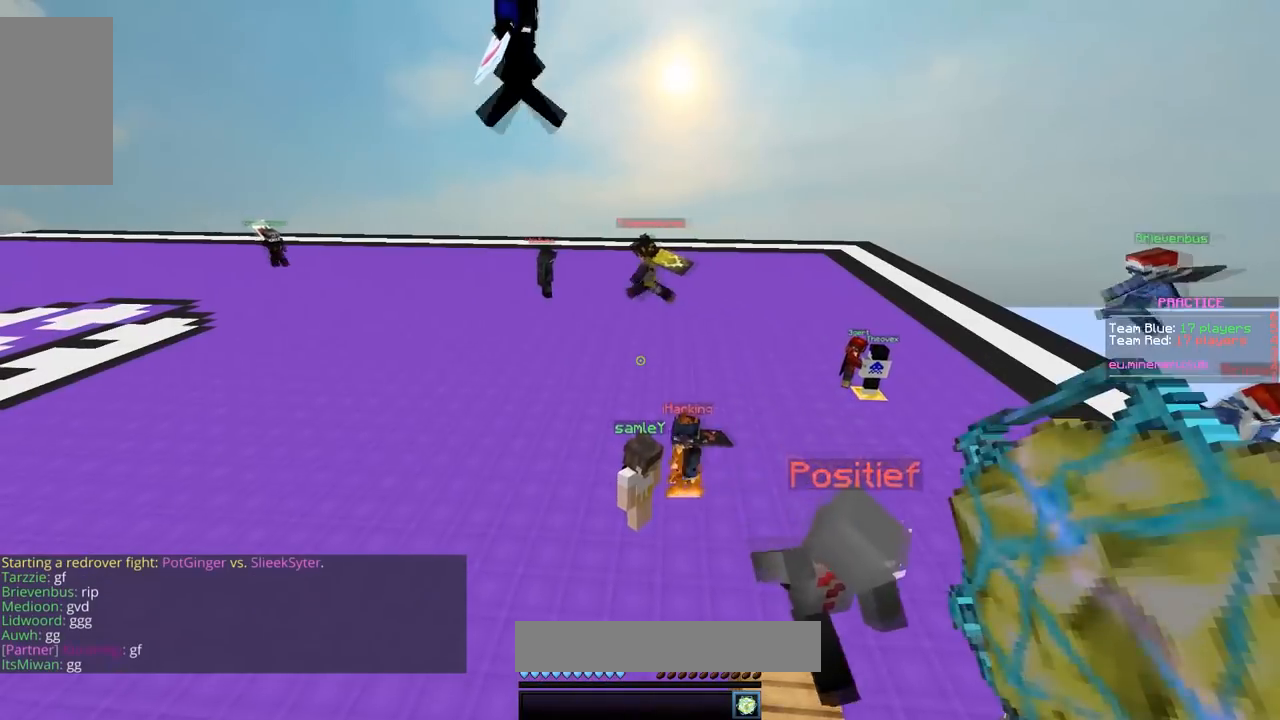
{"keys": ["a", "w"], "mouse": [], "events": [[17, "a", "down"]]}
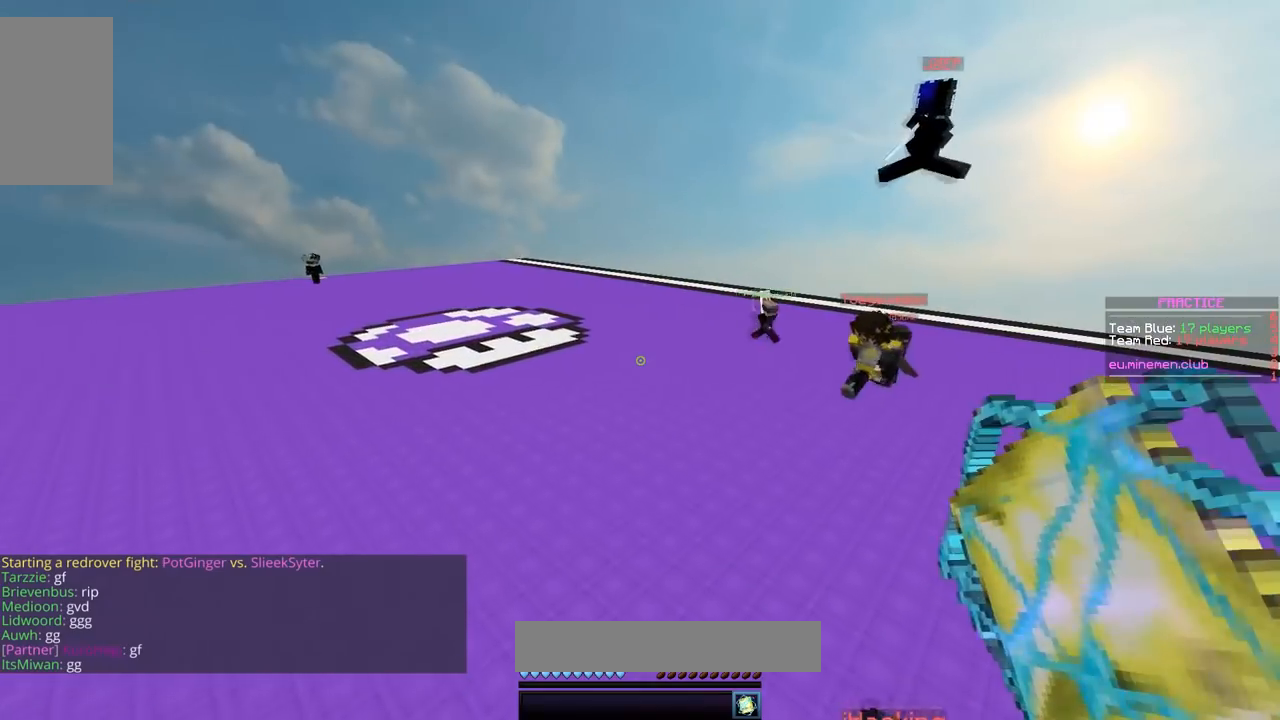
{"keys": ["a", "w"], "mouse": [], "events": [[317, "mouse_right", "down"], [484, "mouse_right", "up"]]}
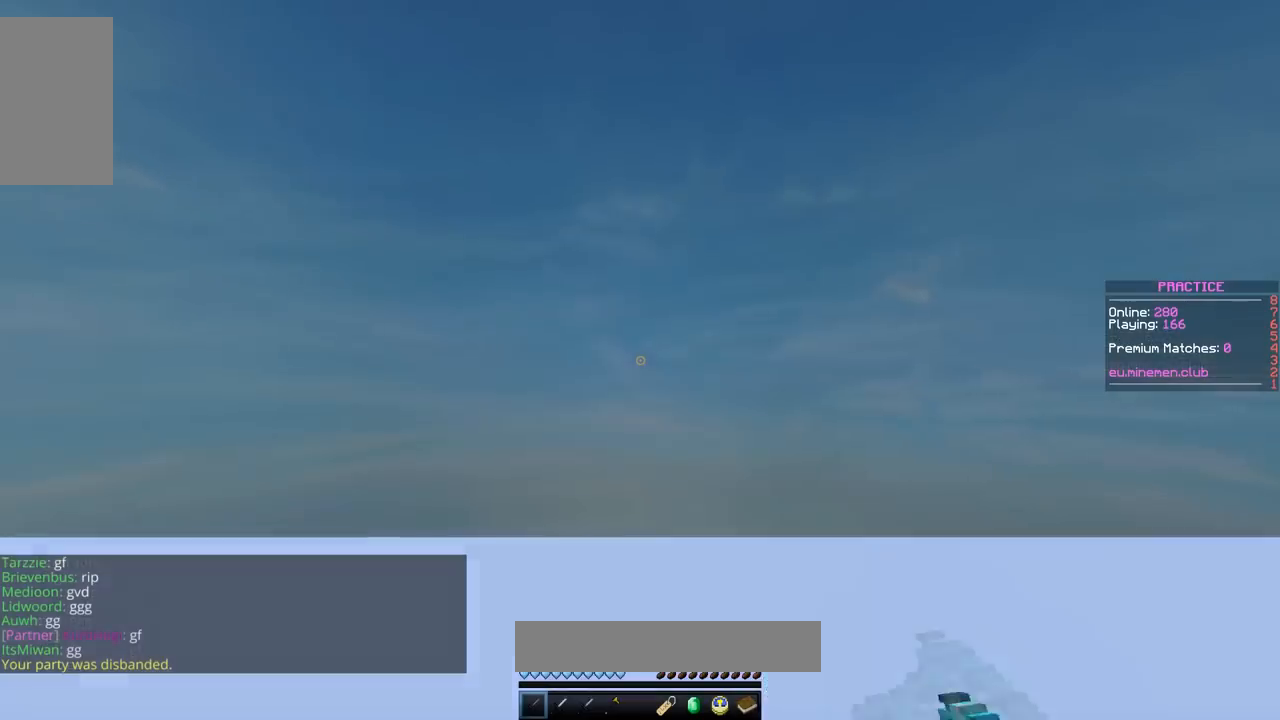
{"keys": ["w"], "mouse": [], "events": [[284, "a", "up"]]}
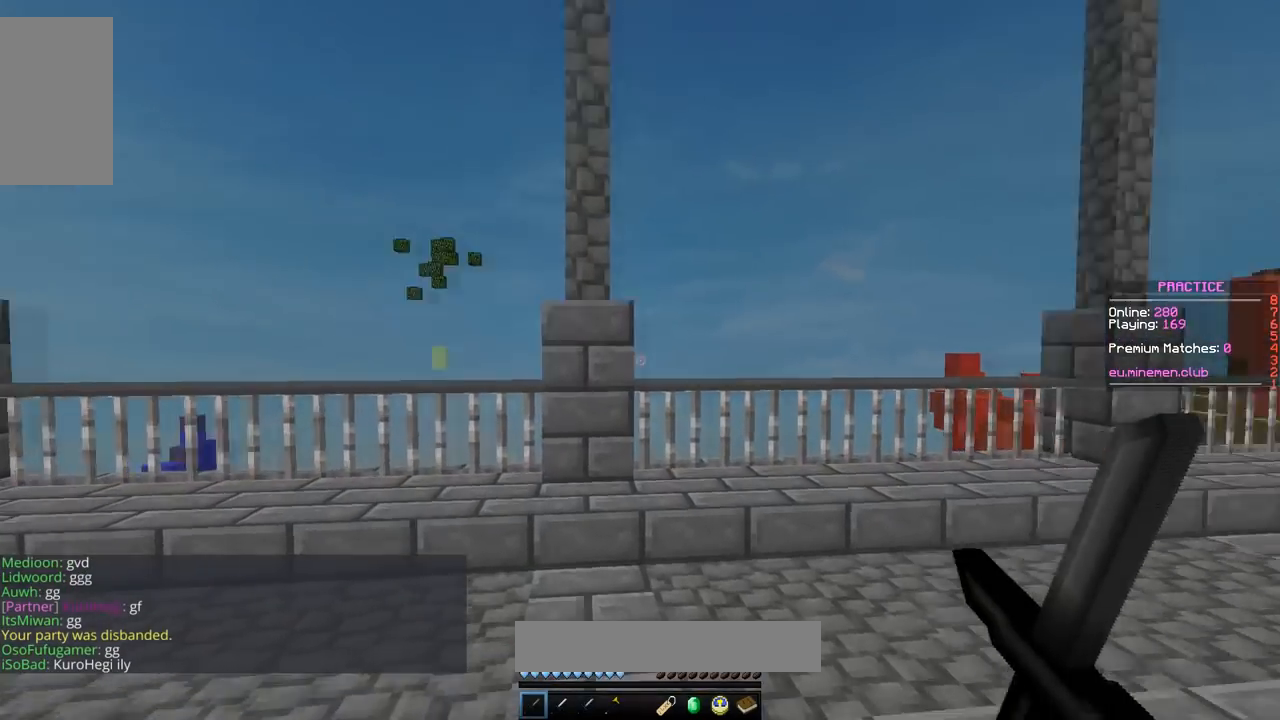
{"keys": ["a", "w"], "mouse": [], "events": [[167, "a", "down"]]}
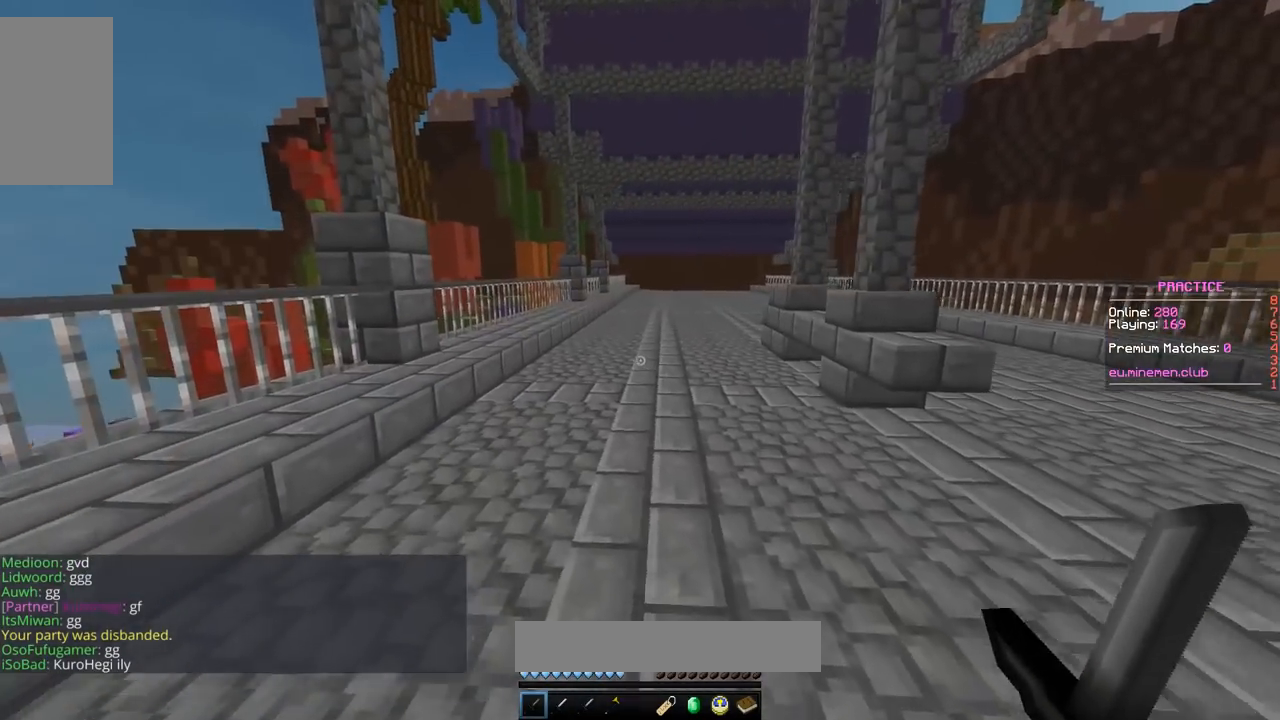
{"keys": ["d", "space", "w"], "mouse": [], "events": [[117, "space", "down"], [134, "a", "up"], [367, "d", "down"]]}
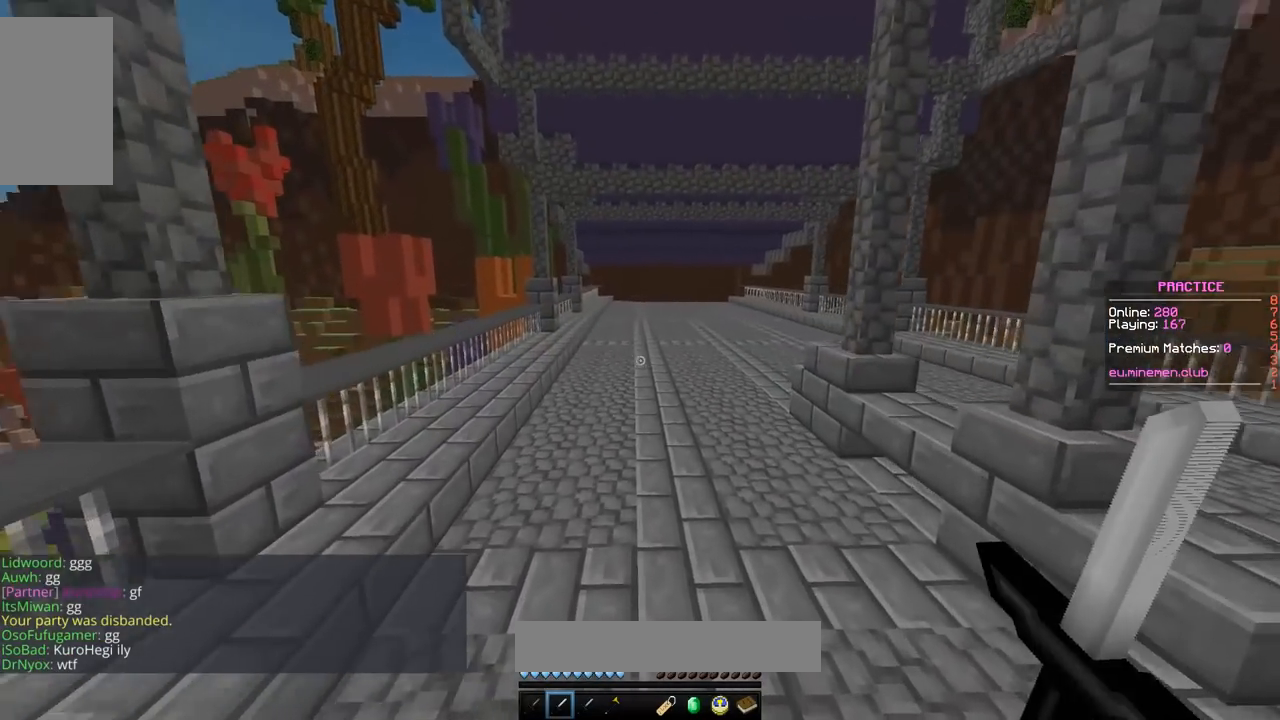
{"keys": ["w"], "mouse": [], "events": [[333, "d", "up"], [417, "space", "up"]]}
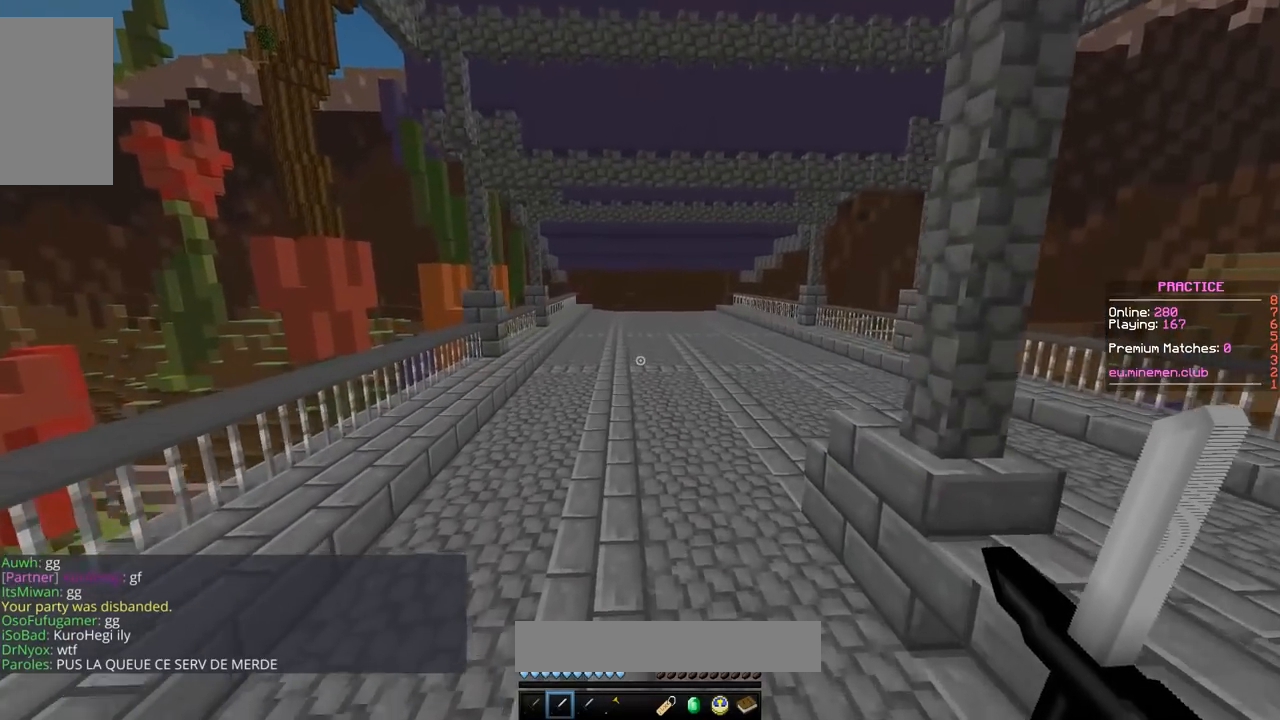
{"keys": ["a", "space", "w"], "mouse": [], "events": [[17, "space", "down"], [67, "a", "down"]]}
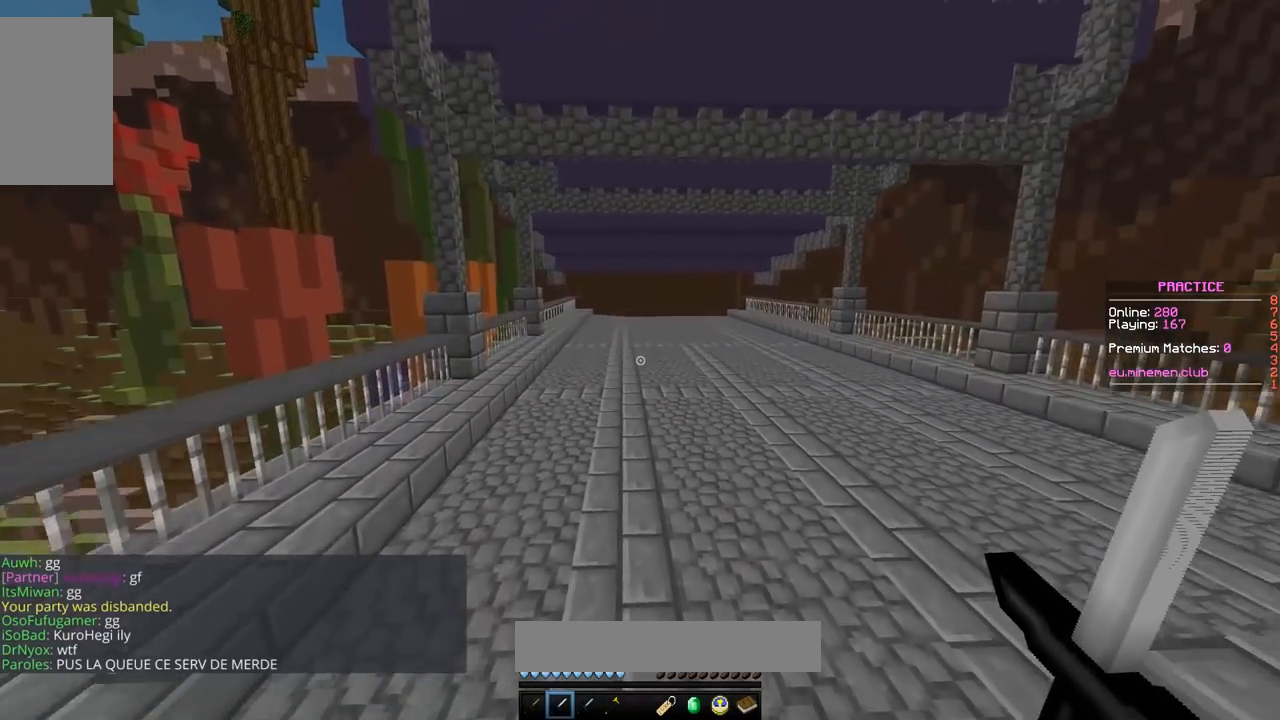
{"keys": ["space", "w"], "mouse": [], "events": [[84, "space", "up"], [234, "space", "down"], [350, "a", "up"]]}
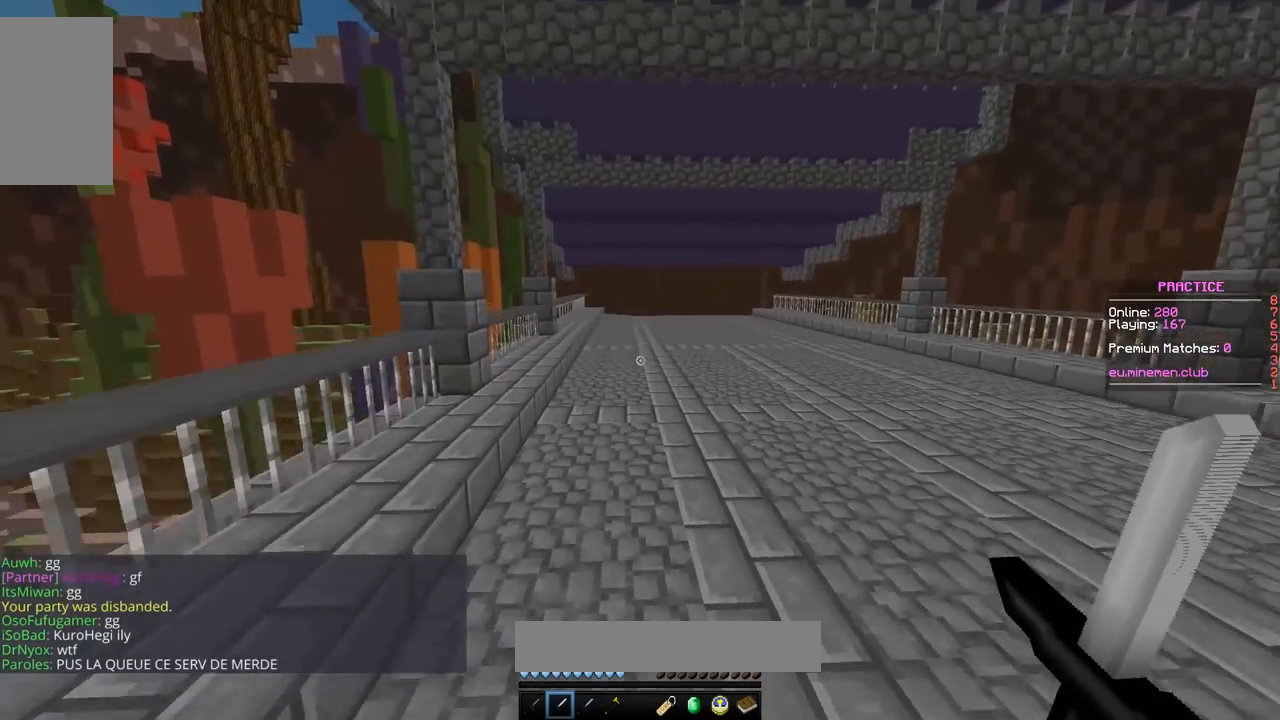
{"keys": [], "mouse": [], "events": [[183, "space", "up"], [200, "w", "up"]]}
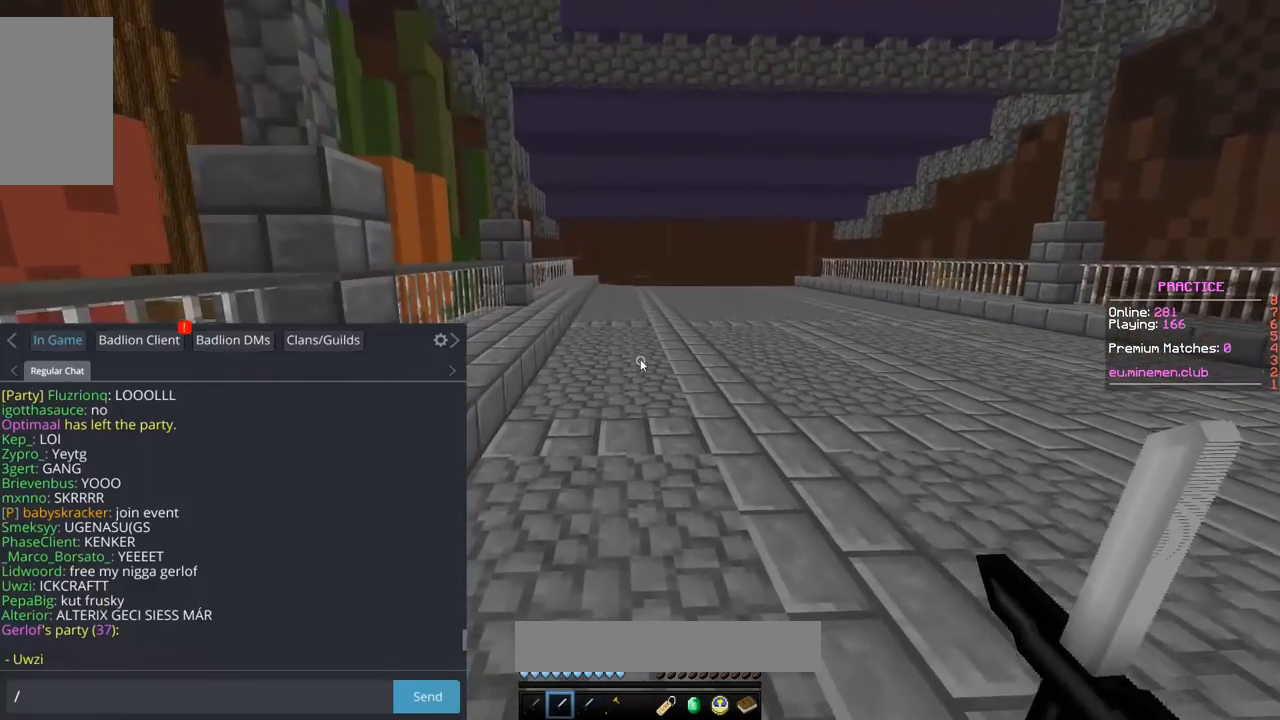
{"keys": [], "mouse": [], "events": []}
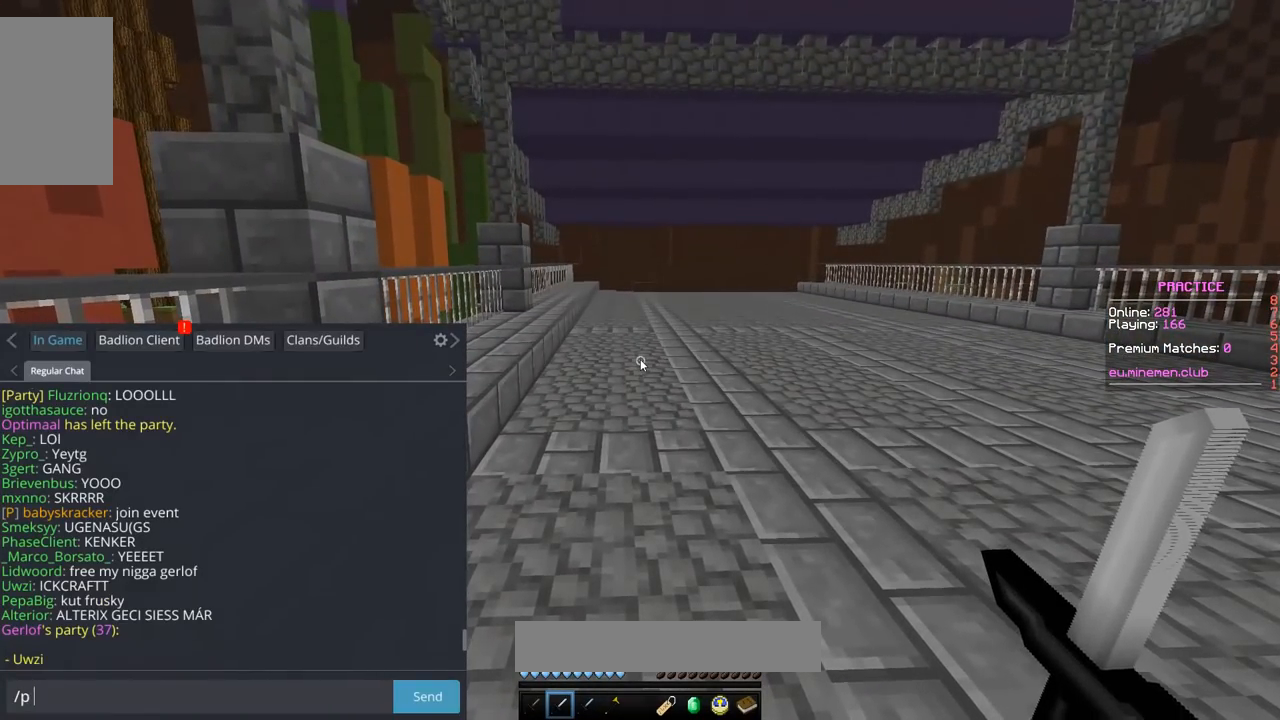
{"keys": [], "mouse": [], "events": []}
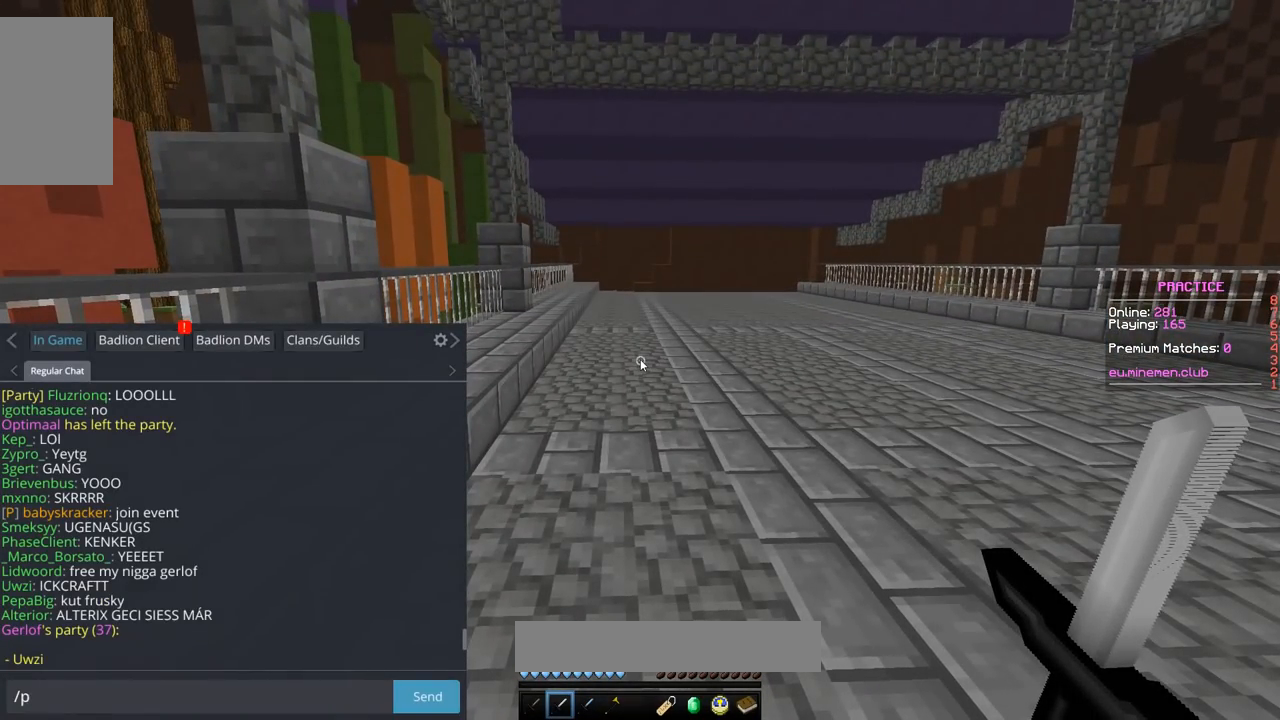
{"keys": [], "mouse": [], "events": []}